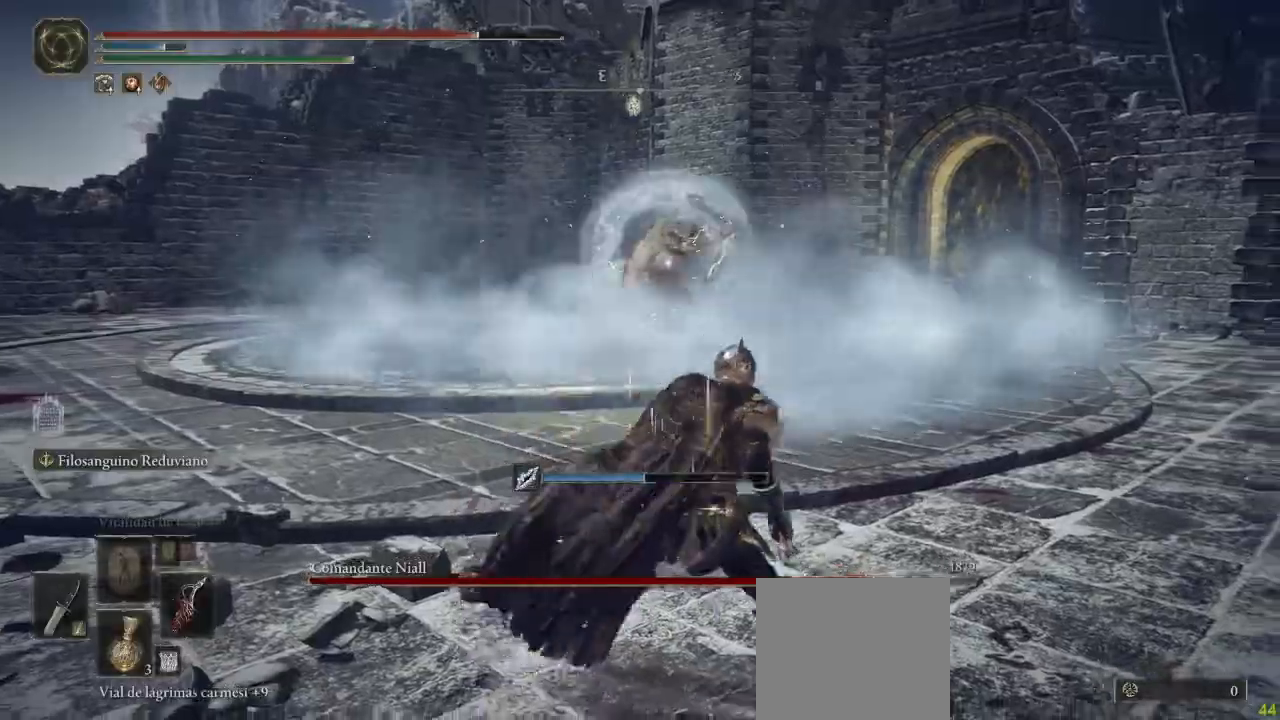
Gameplay with a controller (Xbox layout); each line is a JSON object with the inputs held at the frame after it (dt_ms = milliseconds from this image to that frame). "button_events" lists button changes between this image and that frame as [ms after this image, input, new state], when the widget could be followed in between (sticks are given only as held states). Not read: SHARE.
{"dt_ms": 500, "buttons": [], "left_stick": "right", "right_stick": "center"}
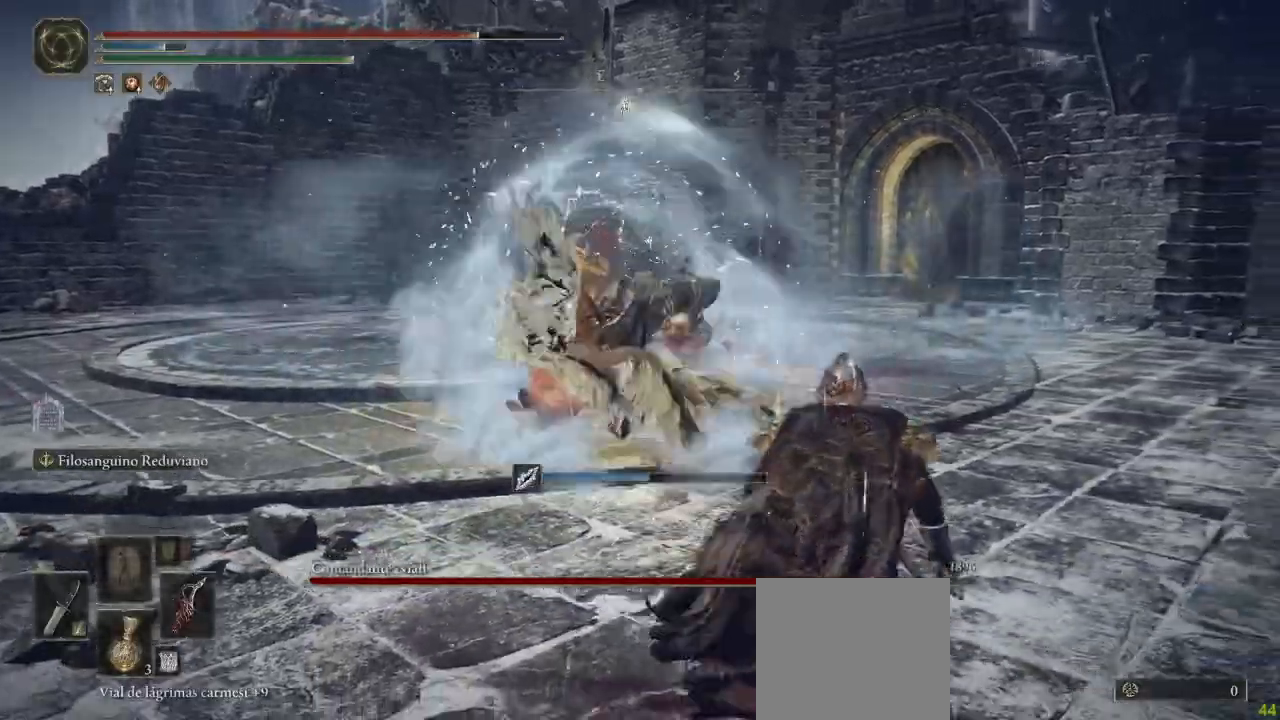
{"dt_ms": 500, "buttons": [], "left_stick": "up-left", "right_stick": "center", "button_events": [[67, "B", "down"], [133, "B", "up"]]}
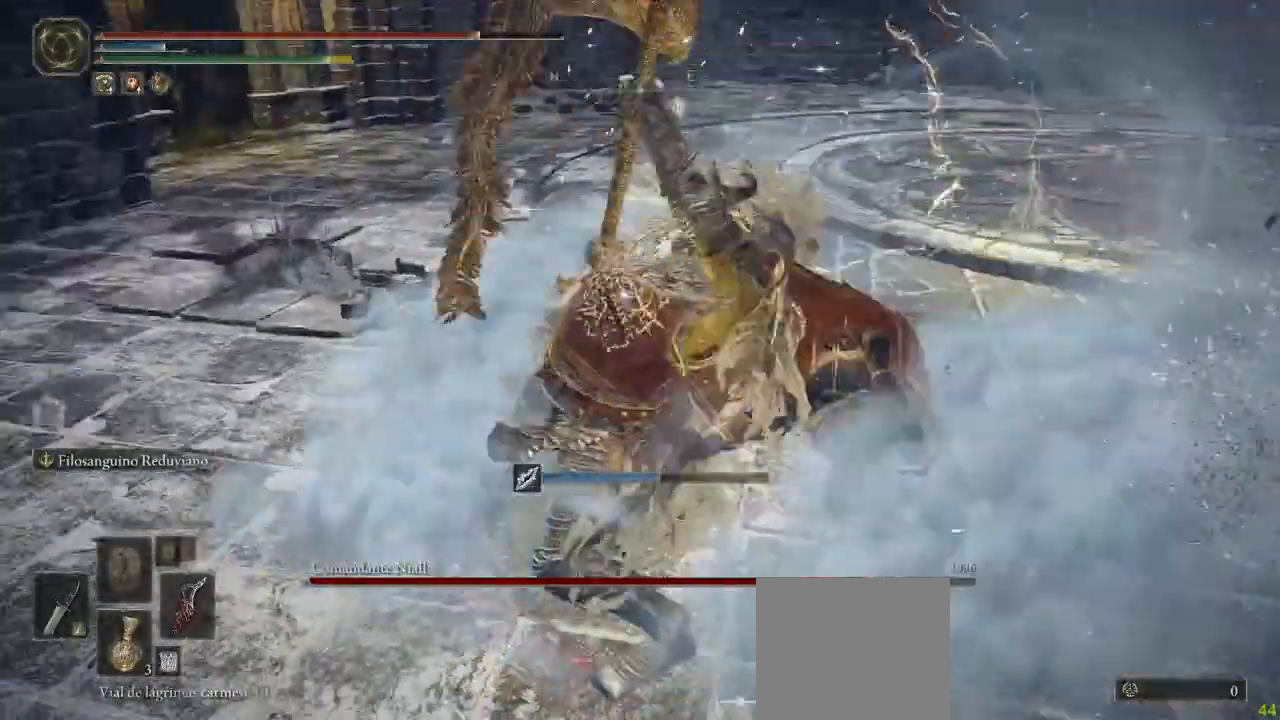
{"dt_ms": 500, "buttons": [], "left_stick": "up", "right_stick": "center", "button_events": []}
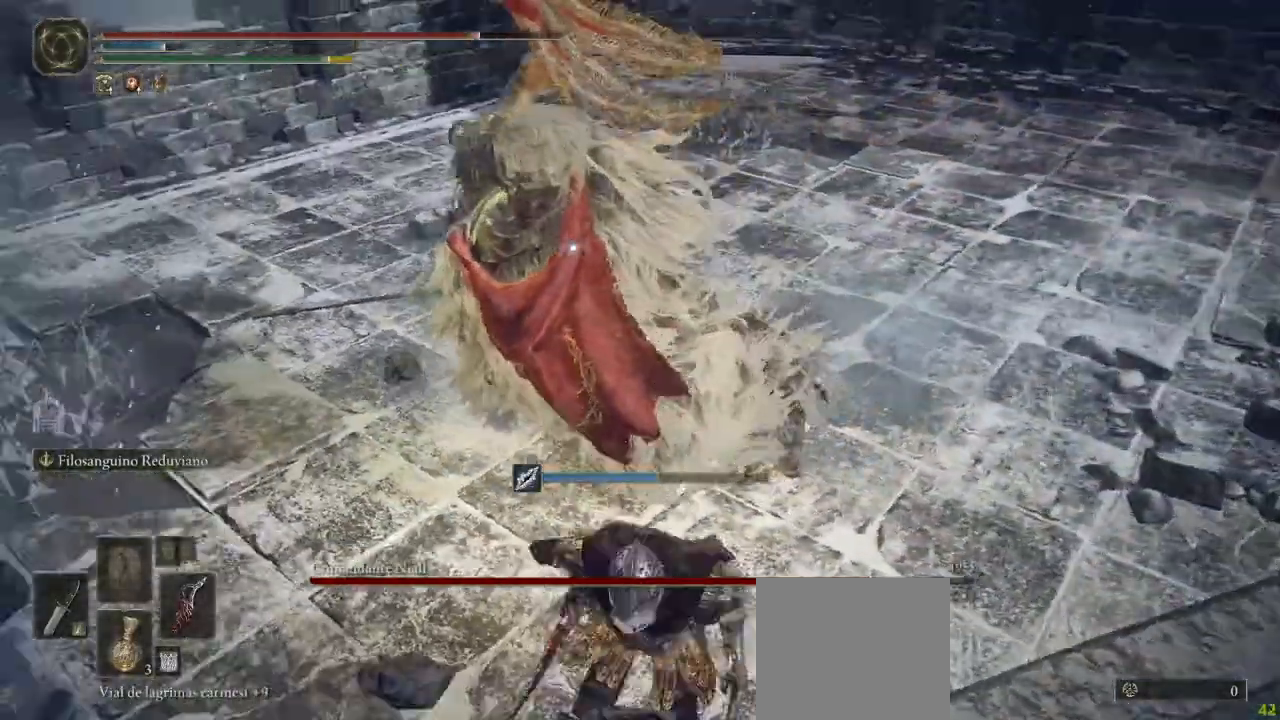
{"dt_ms": 1000, "buttons": [], "left_stick": "down-right", "right_stick": "center", "button_events": [[83, "L1", "down"], [150, "L1", "up"]]}
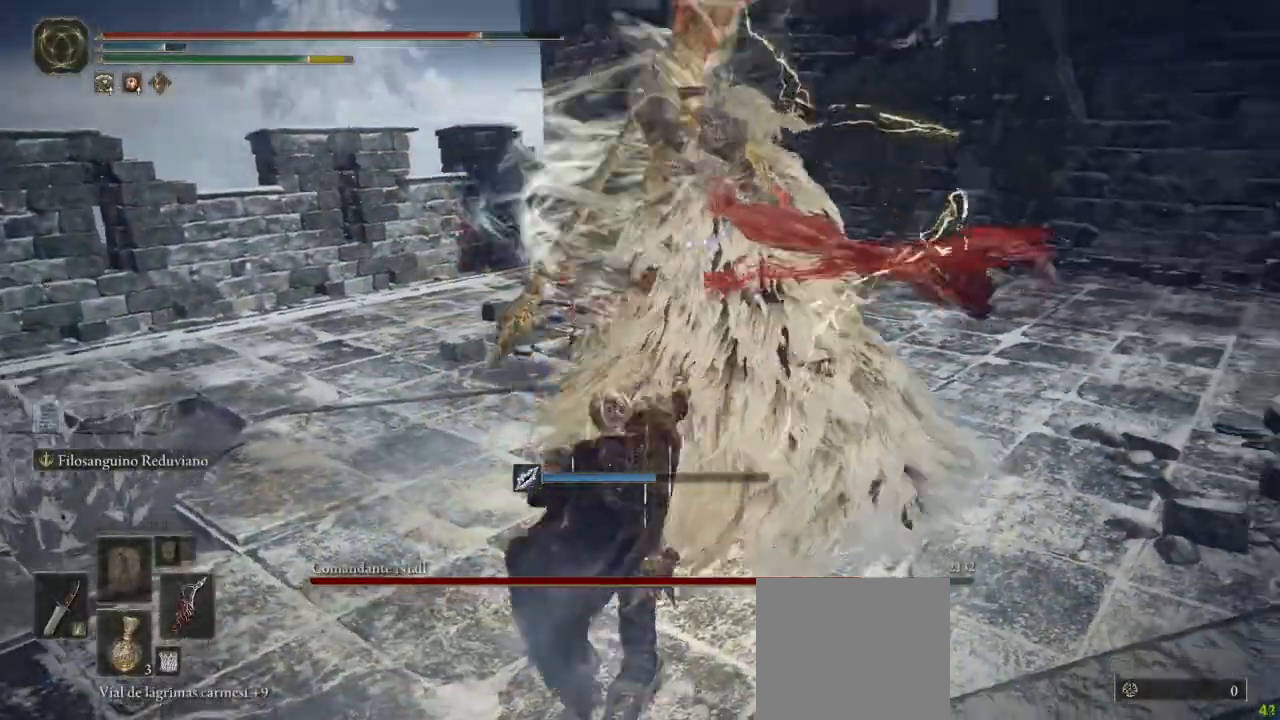
{"dt_ms": 500, "buttons": [], "left_stick": "down-right", "right_stick": "center", "button_events": [[333, "B", "down"], [417, "B", "up"]]}
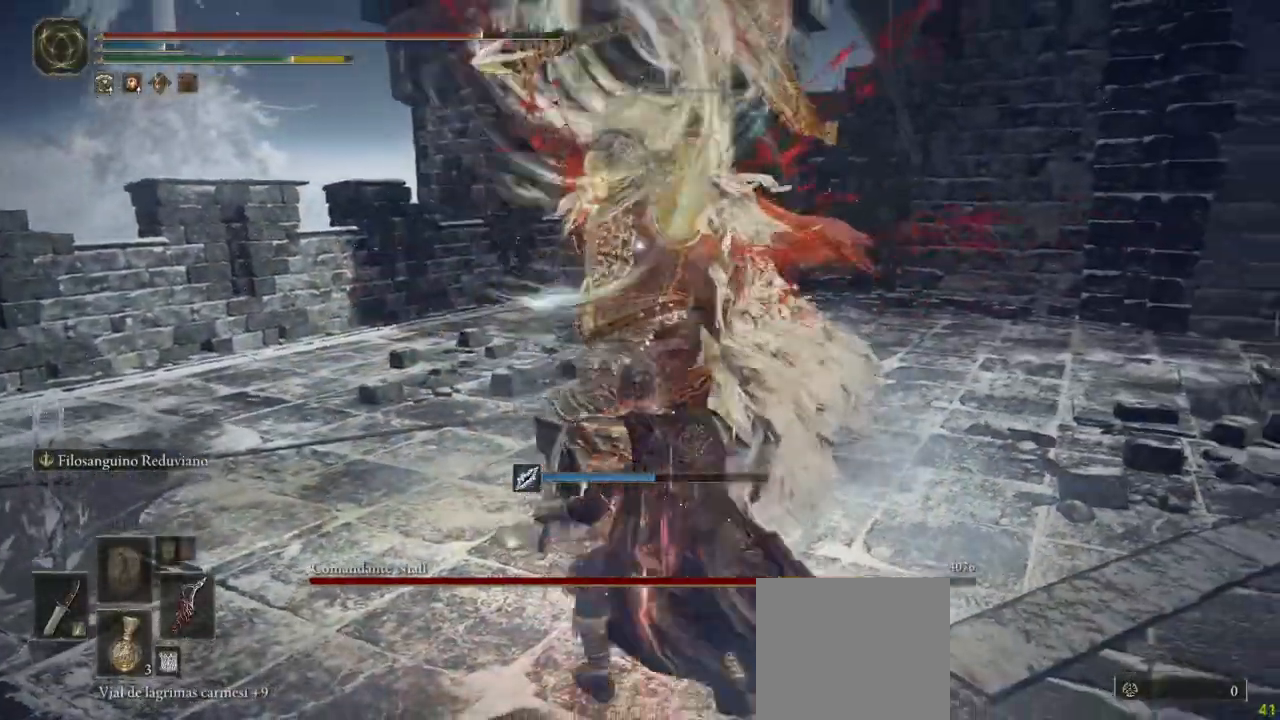
{"dt_ms": 500, "buttons": [], "left_stick": "down", "right_stick": "center", "button_events": []}
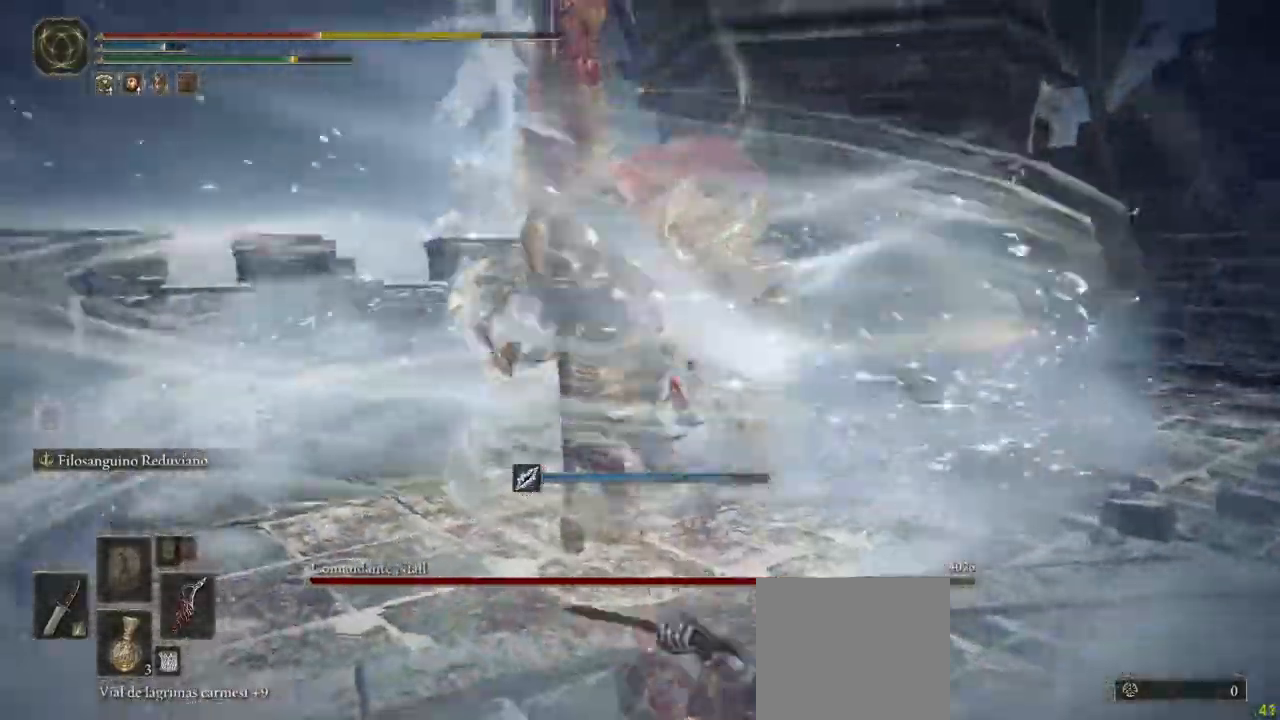
{"dt_ms": 500, "buttons": ["B"], "left_stick": "down", "right_stick": "center", "button_events": [[150, "B", "down"], [267, "B", "up"], [350, "B", "down"], [450, "B", "up"], [500, "B", "down"]]}
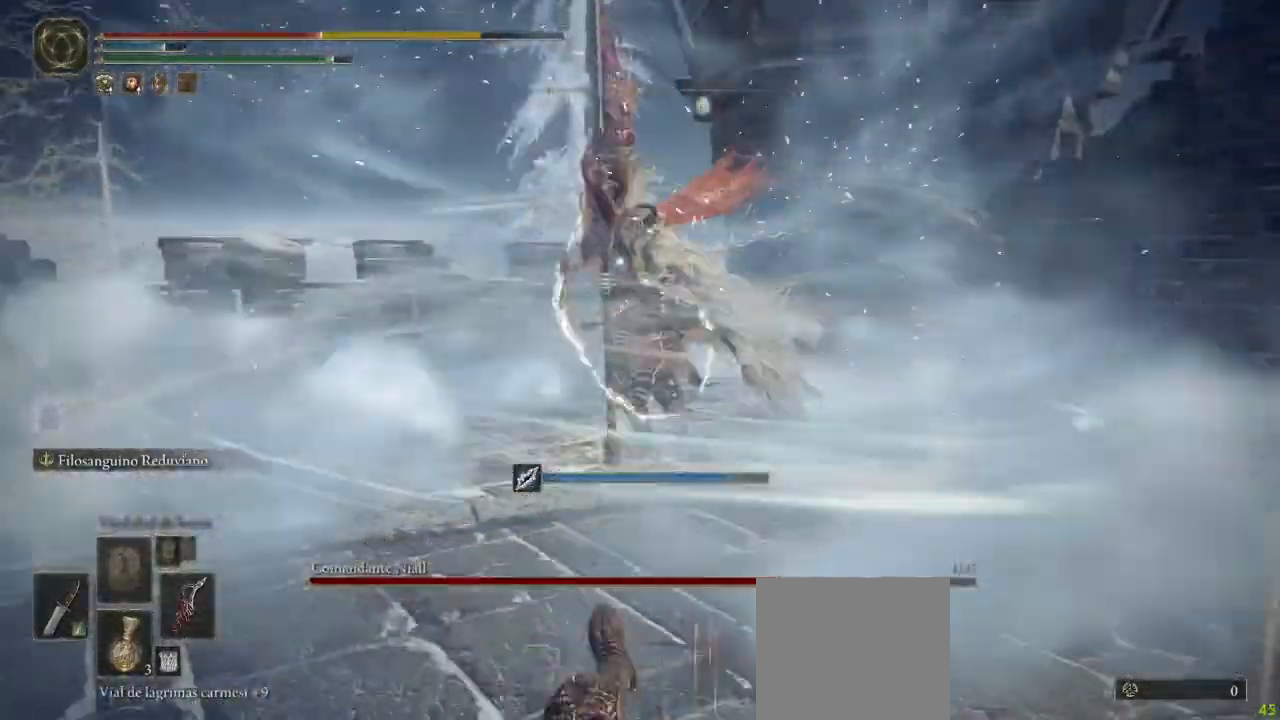
{"dt_ms": 500, "buttons": ["B"], "left_stick": "down", "right_stick": "center", "button_events": [[67, "B", "up"], [167, "B", "down"], [233, "B", "up"], [333, "B", "down"], [400, "B", "up"], [500, "B", "down"]]}
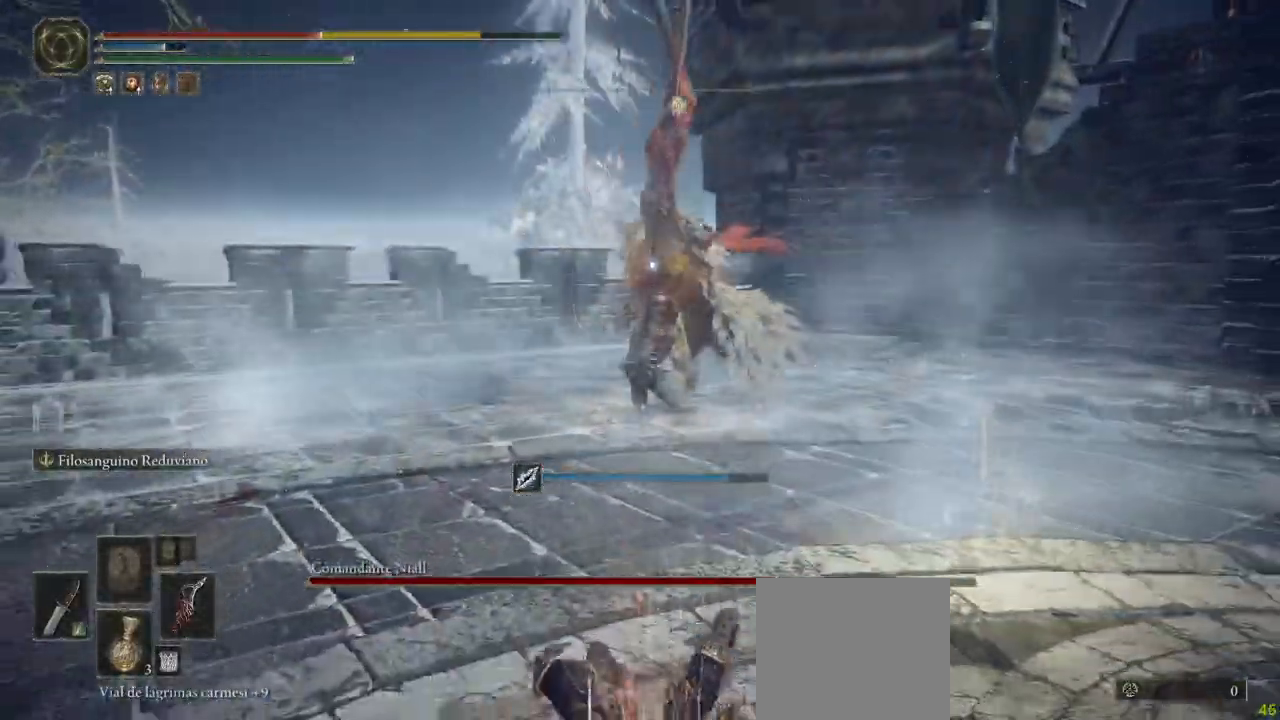
{"dt_ms": 500, "buttons": [], "left_stick": "down", "right_stick": "center", "button_events": [[67, "B", "up"], [150, "B", "down"], [217, "B", "up"]]}
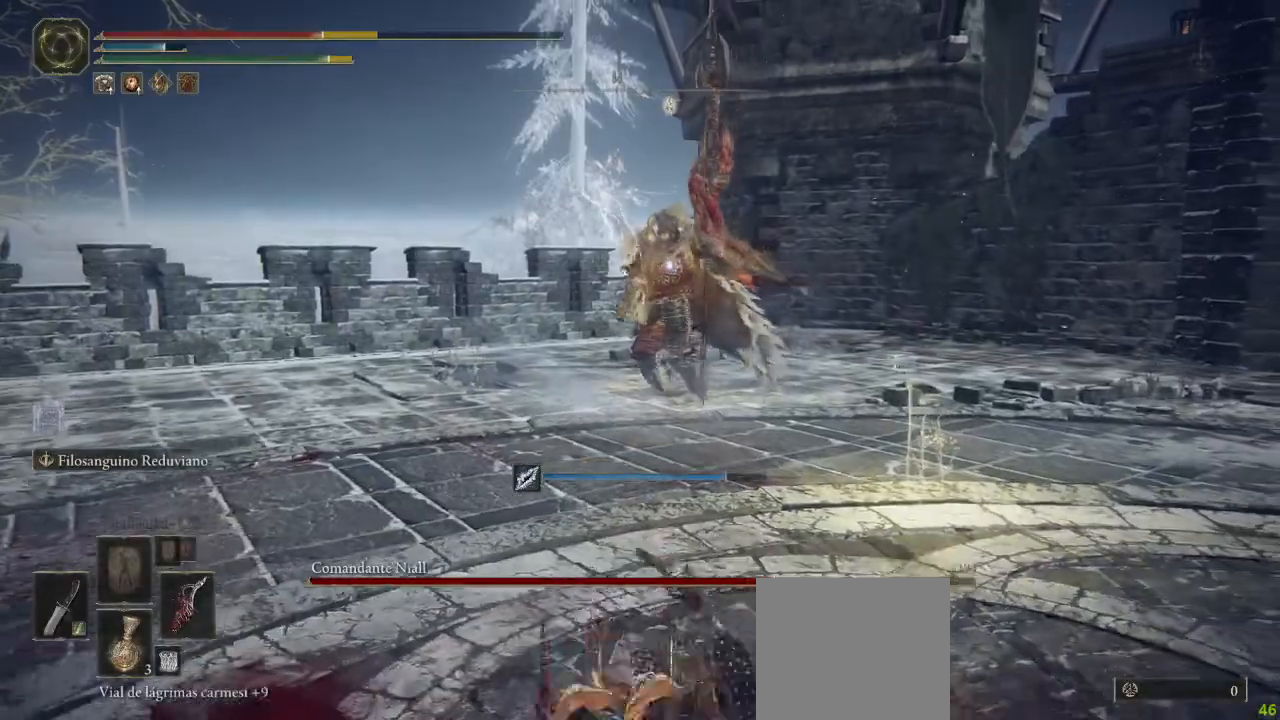
{"dt_ms": 500, "buttons": ["B"], "left_stick": "down-right", "right_stick": "center", "button_events": [[233, "B", "down"]]}
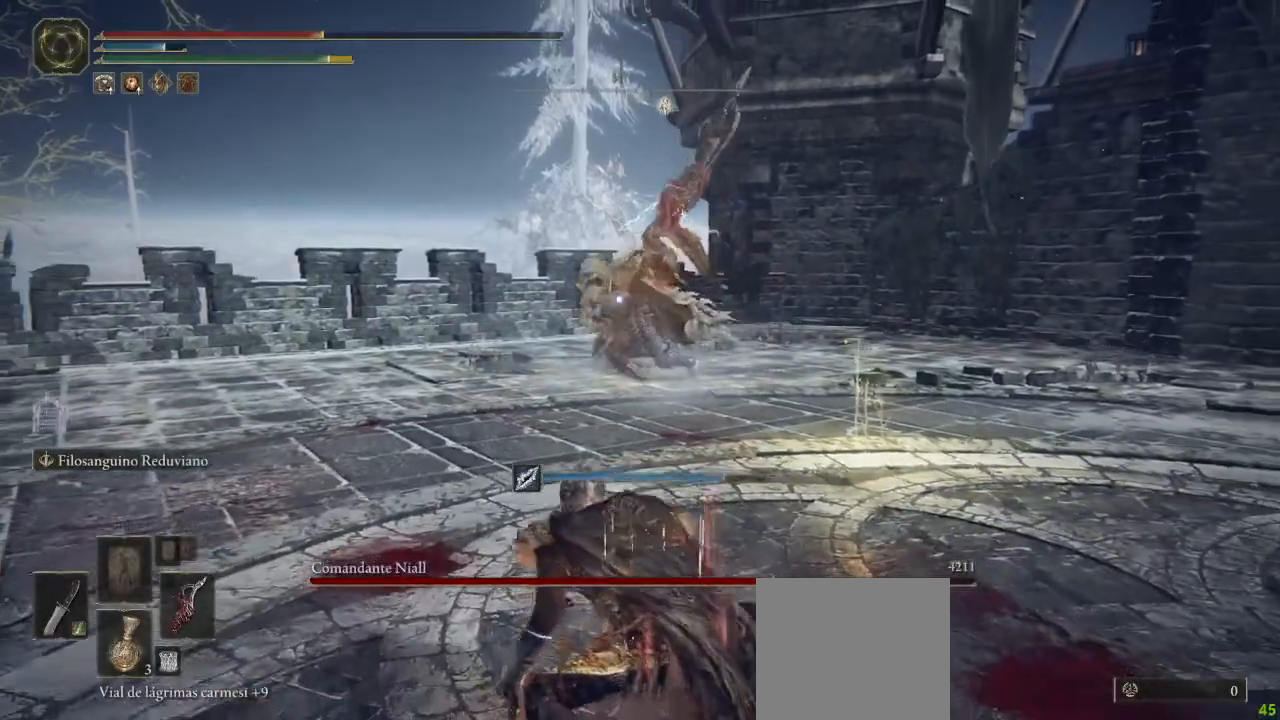
{"dt_ms": 500, "buttons": ["B"], "left_stick": "down", "right_stick": "center", "button_events": []}
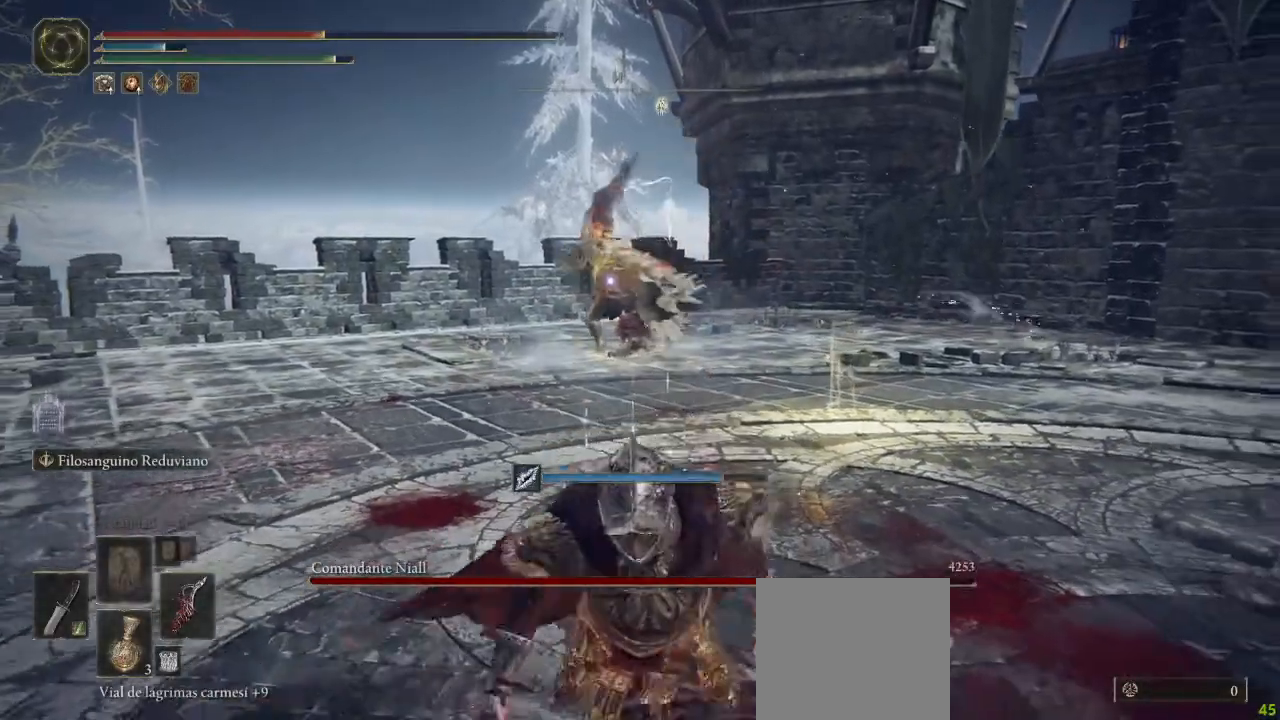
{"dt_ms": 500, "buttons": [], "left_stick": "down", "right_stick": "center", "button_events": [[33, "B", "up"], [133, "X", "down"], [183, "X", "up"]]}
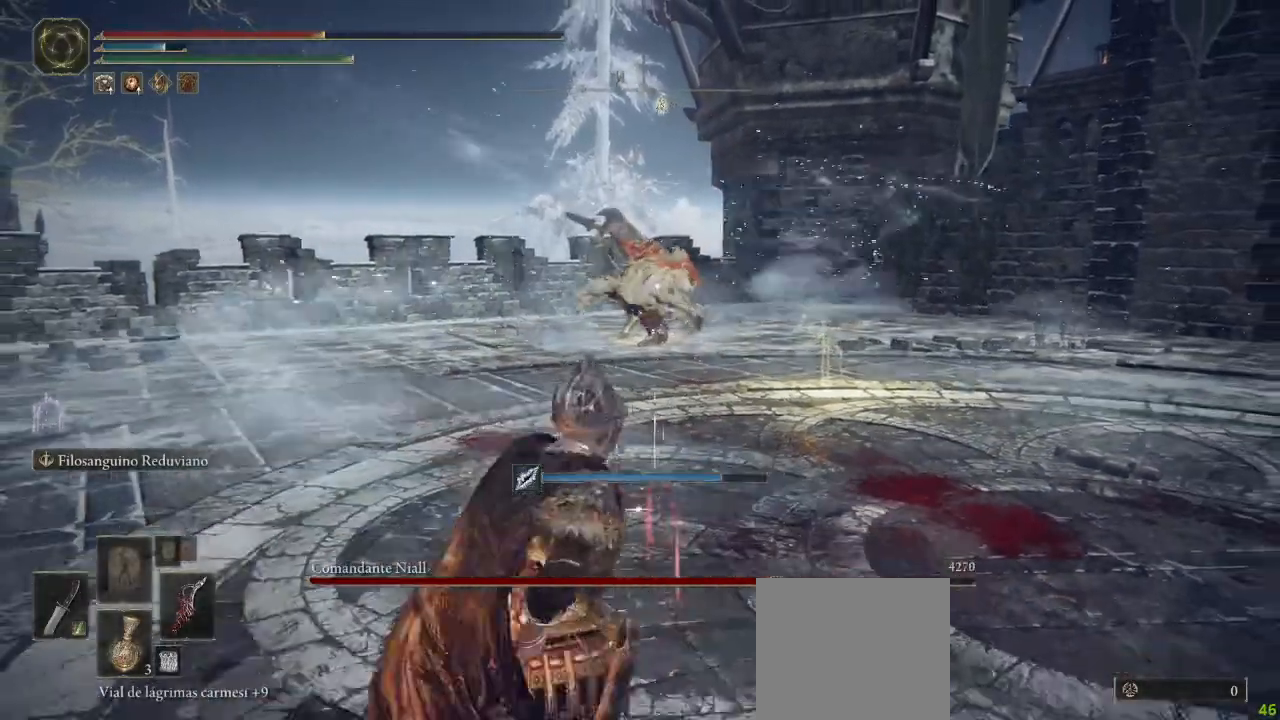
{"dt_ms": 500, "buttons": [], "left_stick": "down", "right_stick": "center", "button_events": []}
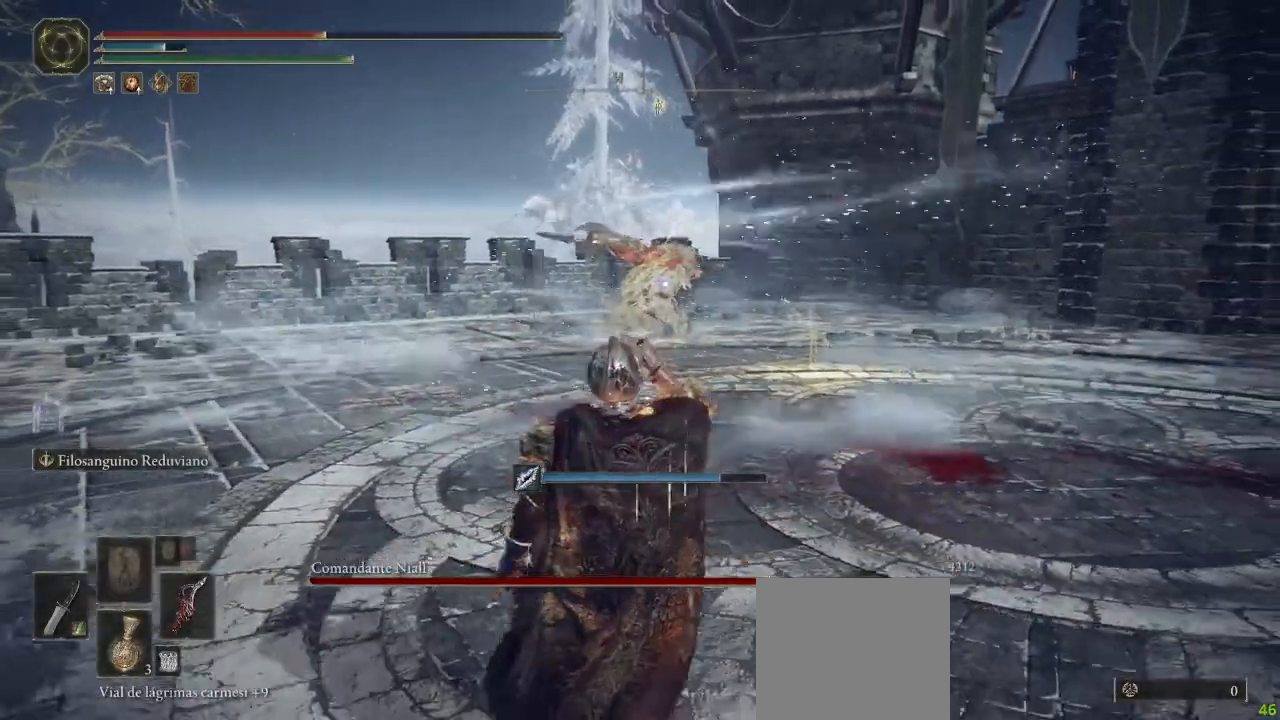
{"dt_ms": 500, "buttons": [], "left_stick": "down-right", "right_stick": "center", "button_events": []}
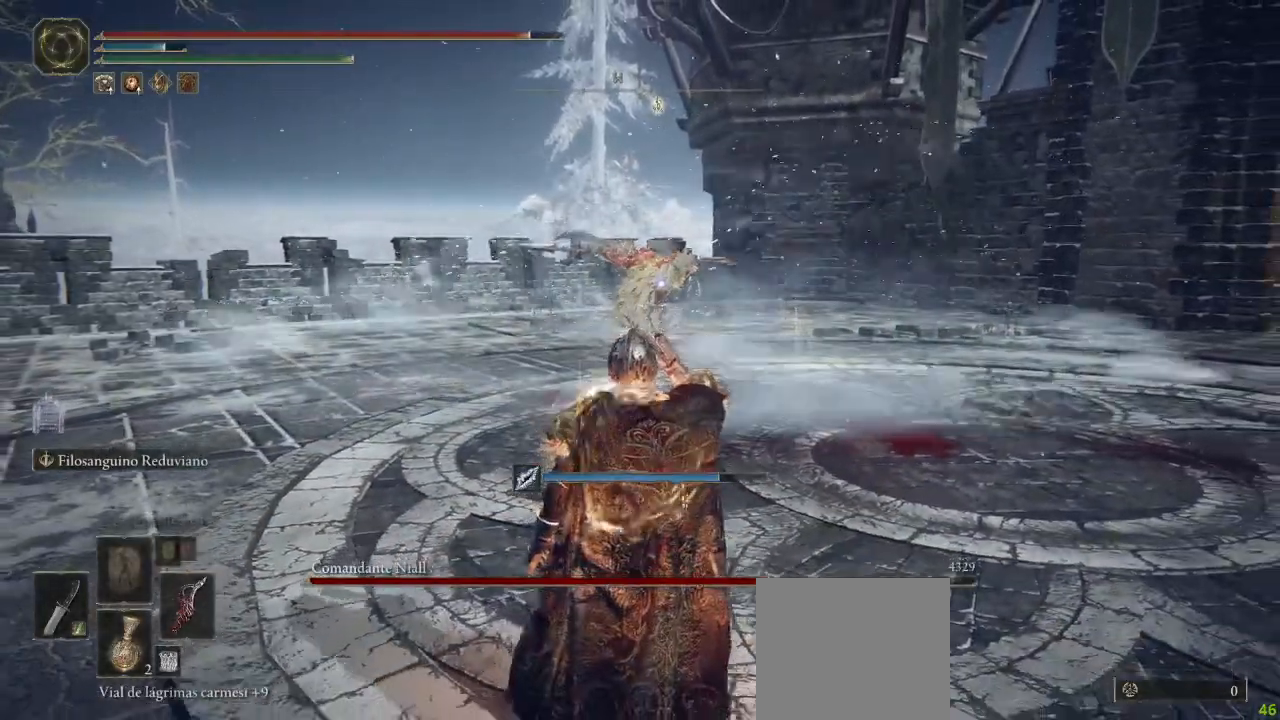
{"dt_ms": 500, "buttons": [], "left_stick": "down-right", "right_stick": "center", "button_events": []}
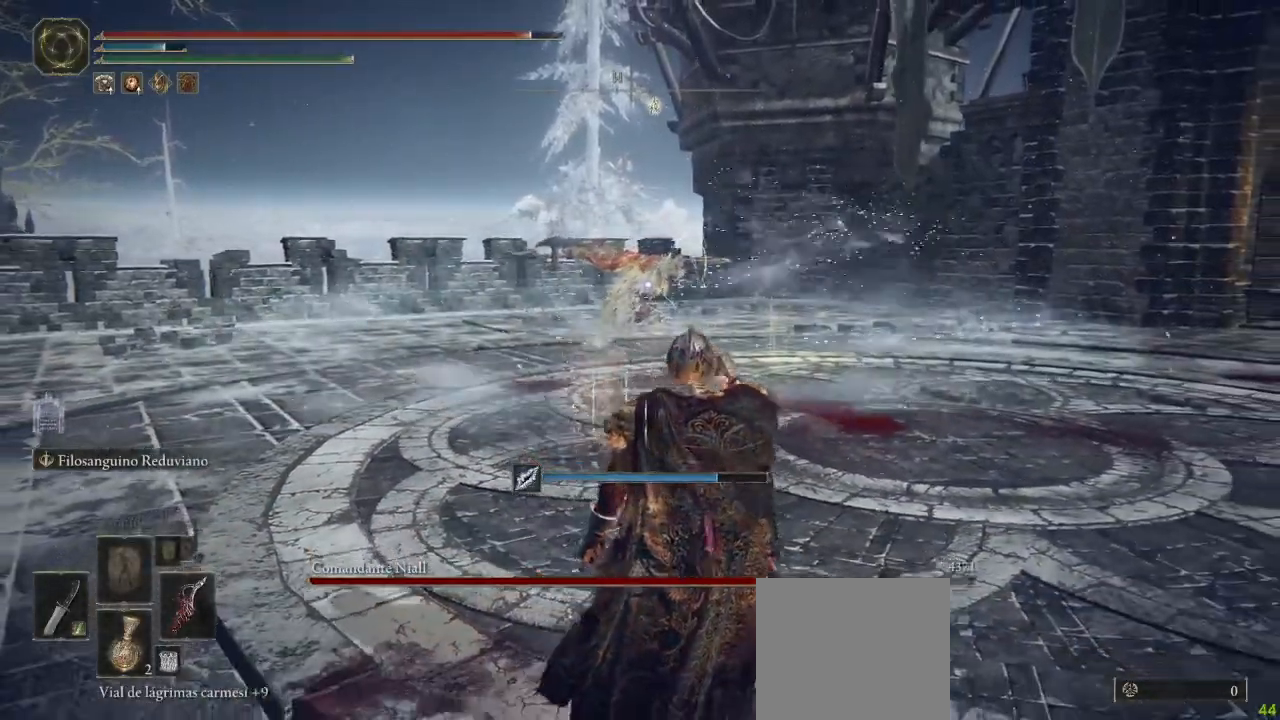
{"dt_ms": 500, "buttons": [], "left_stick": "left", "right_stick": "center", "button_events": []}
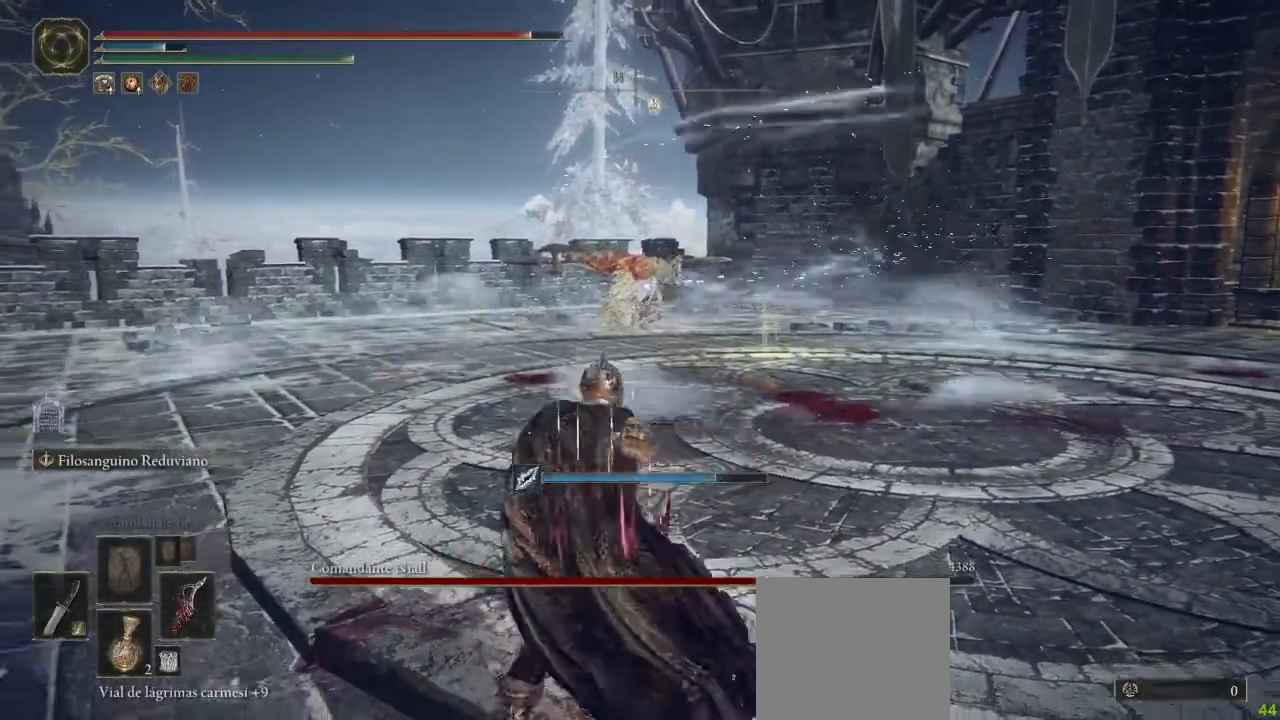
{"dt_ms": 500, "buttons": [], "left_stick": "down-left", "right_stick": "center", "button_events": []}
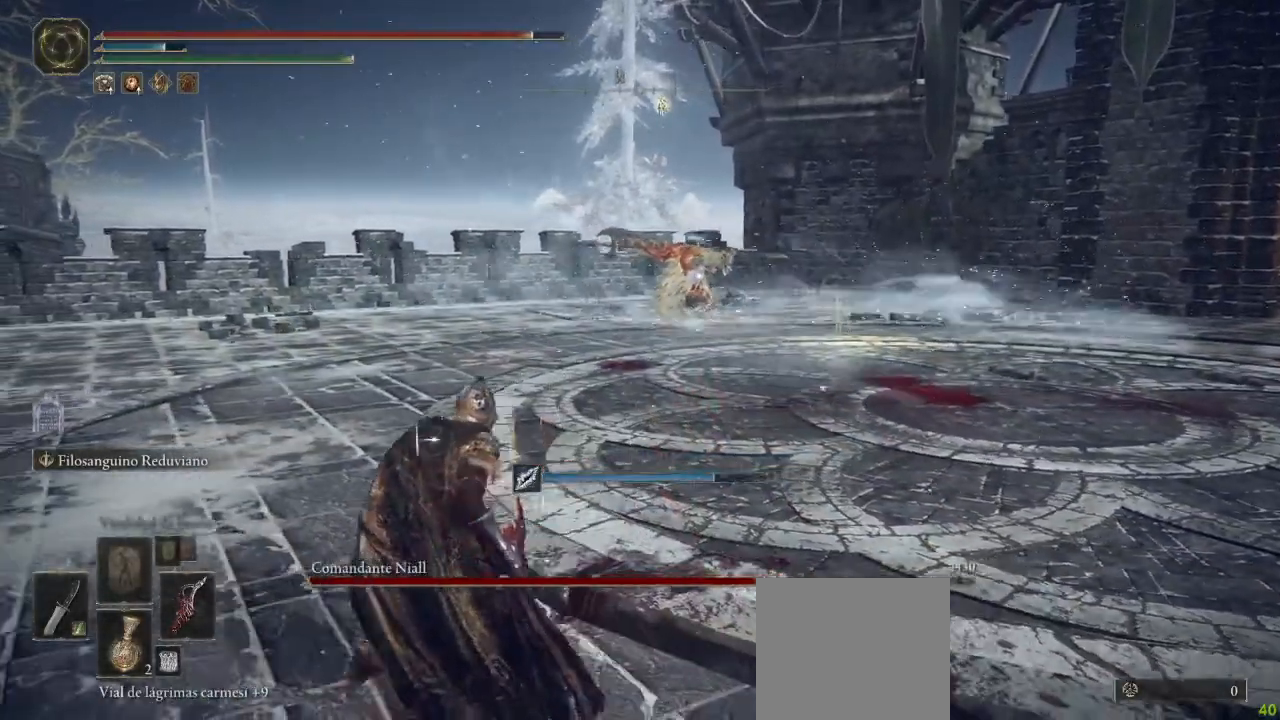
{"dt_ms": 500, "buttons": [], "left_stick": "left", "right_stick": "center"}
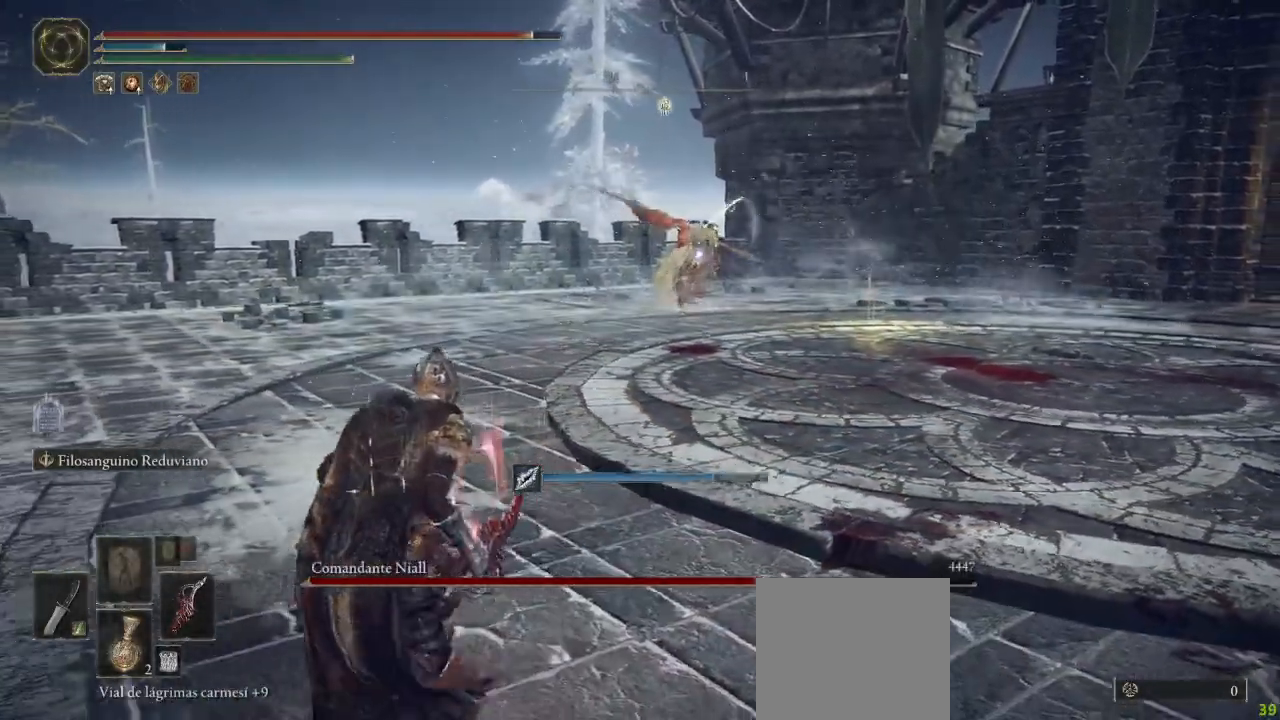
{"dt_ms": 500, "buttons": [], "left_stick": "up-right", "right_stick": "center", "button_events": []}
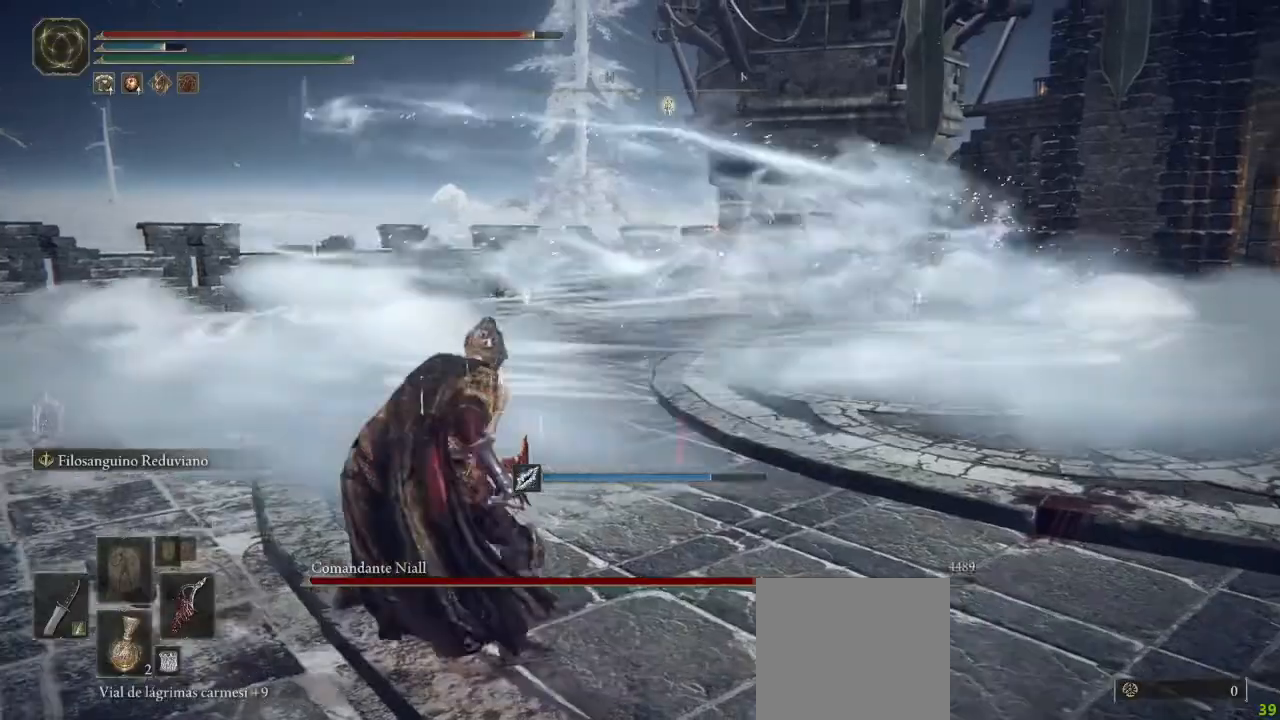
{"dt_ms": 500, "buttons": ["B"], "left_stick": "down-right", "right_stick": "center", "button_events": [[300, "B", "down"]]}
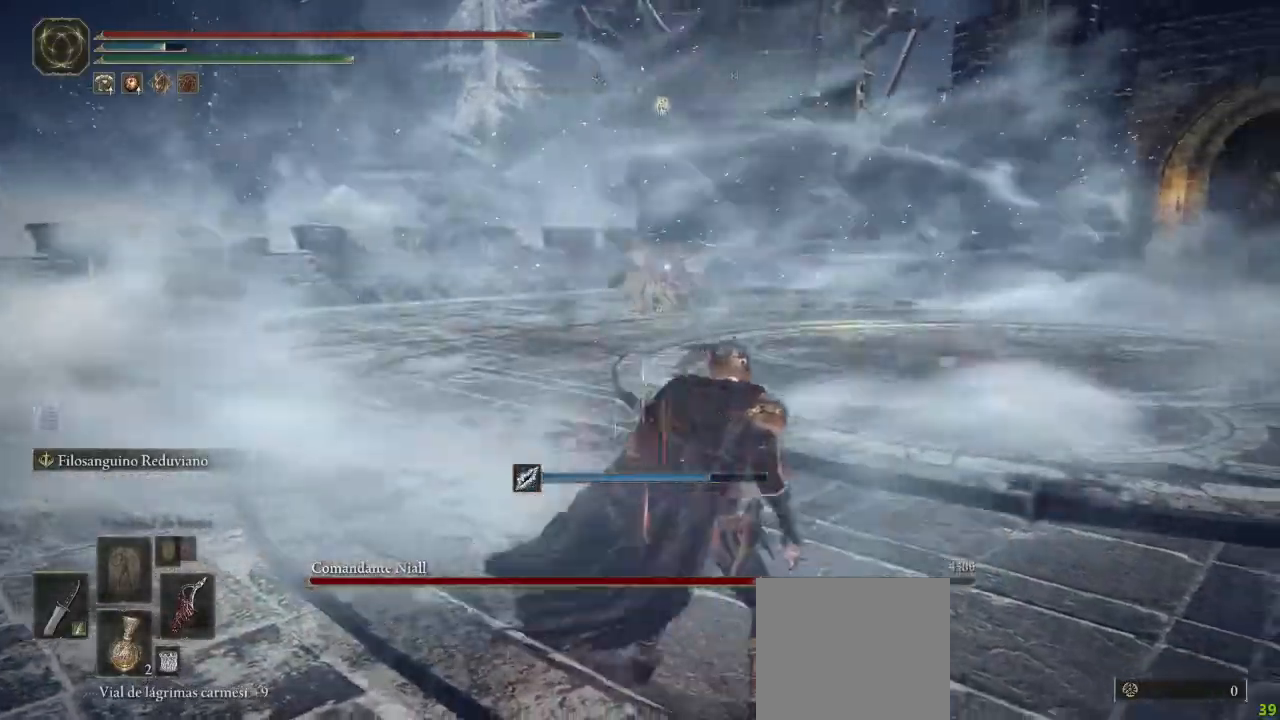
{"dt_ms": 500, "buttons": ["B"], "left_stick": "down-right", "right_stick": "center", "button_events": []}
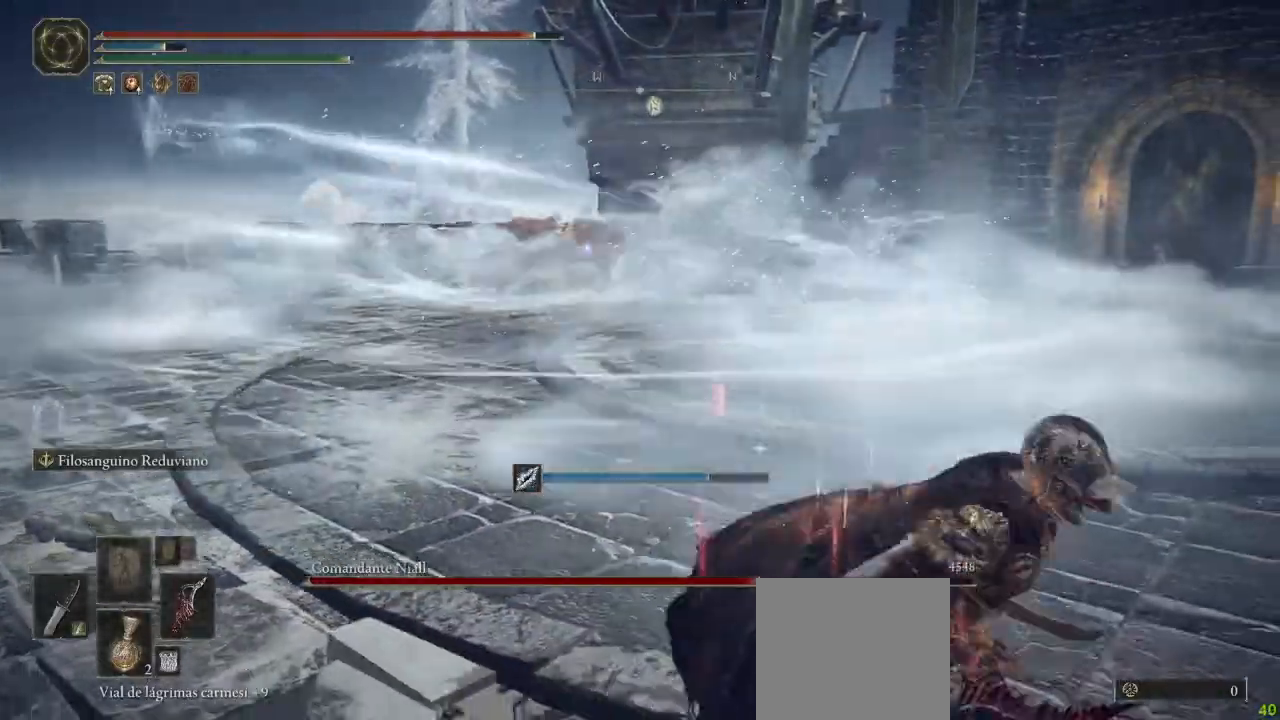
{"dt_ms": 500, "buttons": ["B"], "left_stick": "down-right", "right_stick": "center", "button_events": []}
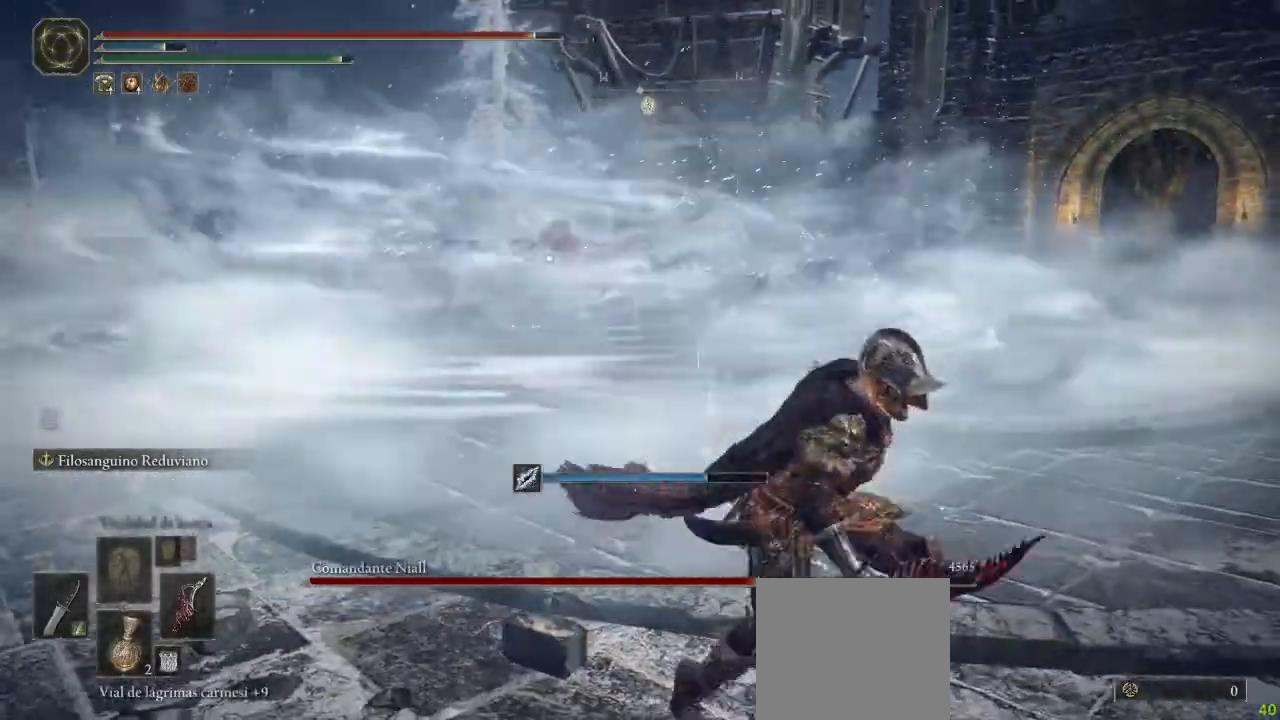
{"dt_ms": 500, "buttons": ["B"], "left_stick": "down-right", "right_stick": "center", "button_events": []}
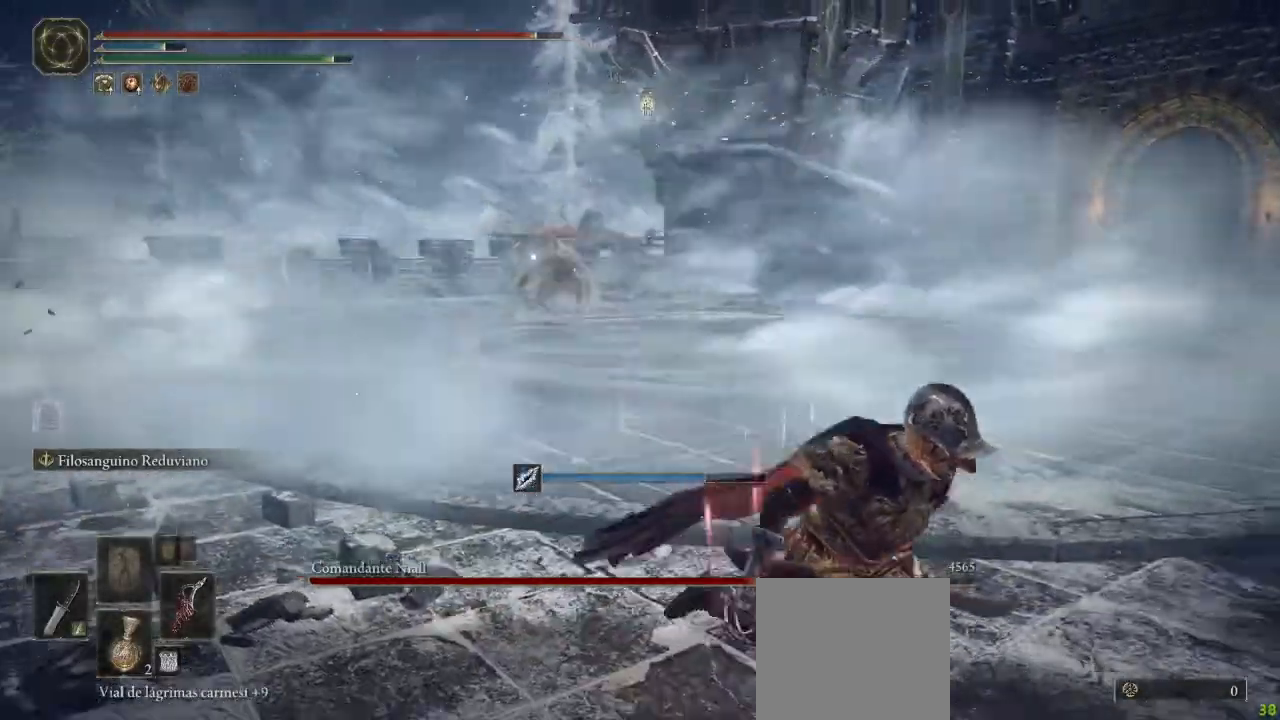
{"dt_ms": 500, "buttons": [], "left_stick": "down-right", "right_stick": "center", "button_events": [[500, "B", "up"]]}
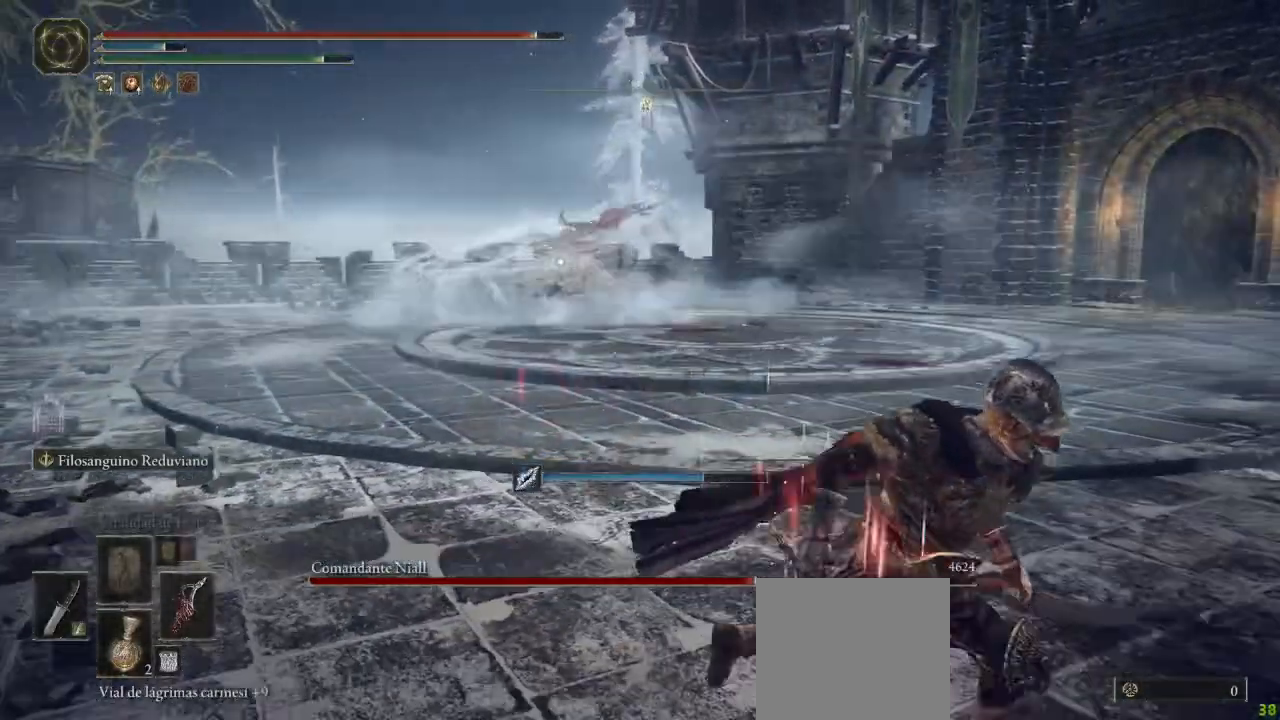
{"dt_ms": 1000, "buttons": [], "left_stick": "right", "right_stick": "center", "button_events": []}
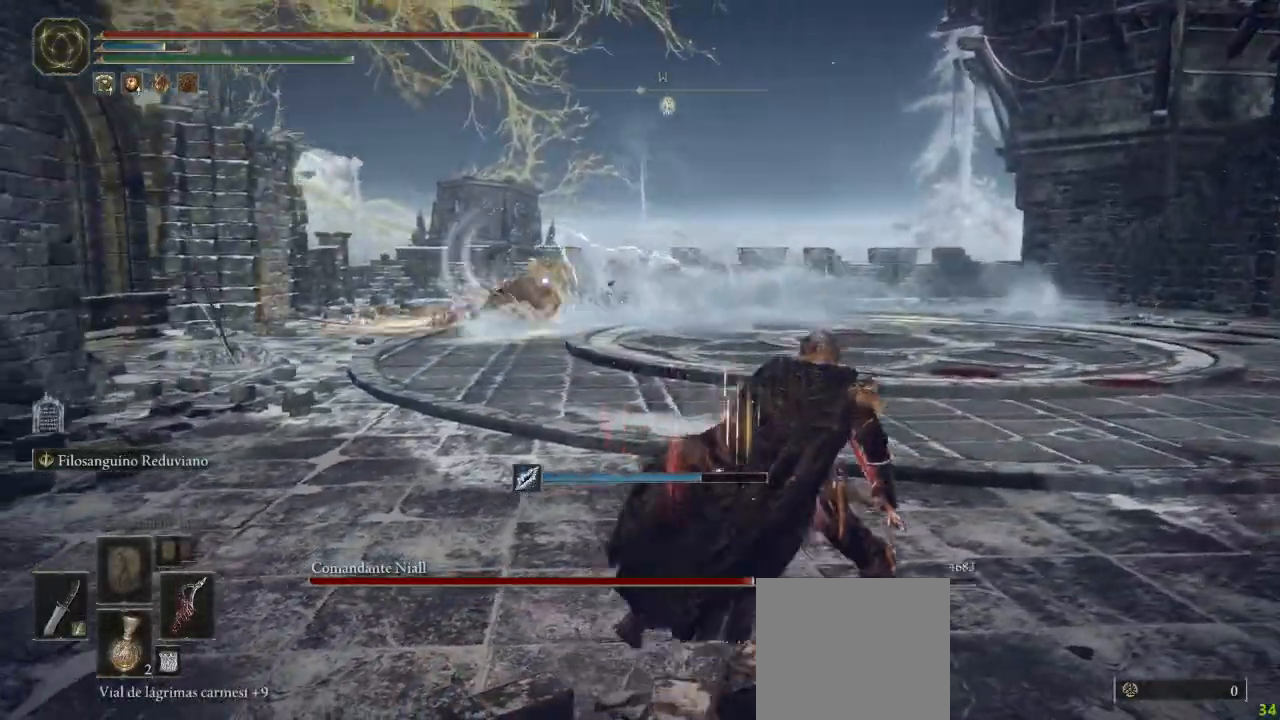
{"dt_ms": 1000, "buttons": [], "left_stick": "up", "right_stick": "center"}
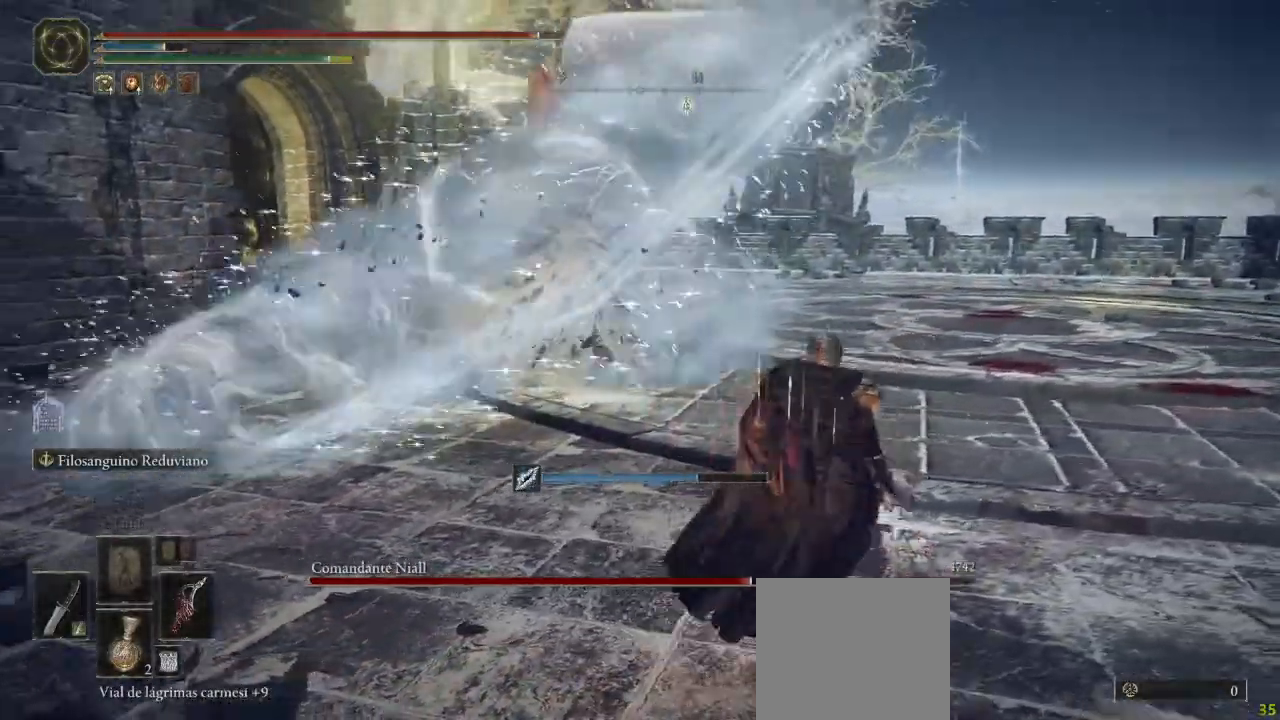
{"dt_ms": 500, "buttons": [], "left_stick": "up", "right_stick": "center", "button_events": []}
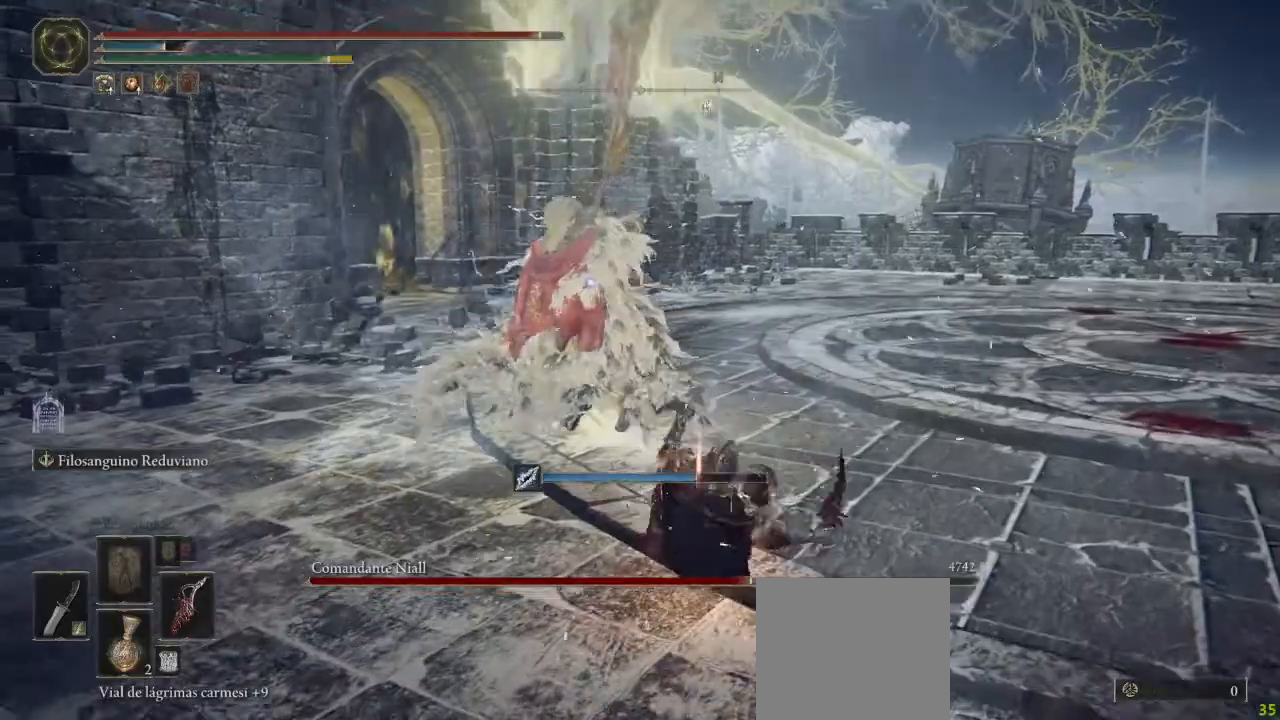
{"dt_ms": 500, "buttons": ["L1"], "left_stick": "up", "right_stick": "center", "button_events": [[450, "L1", "down"]]}
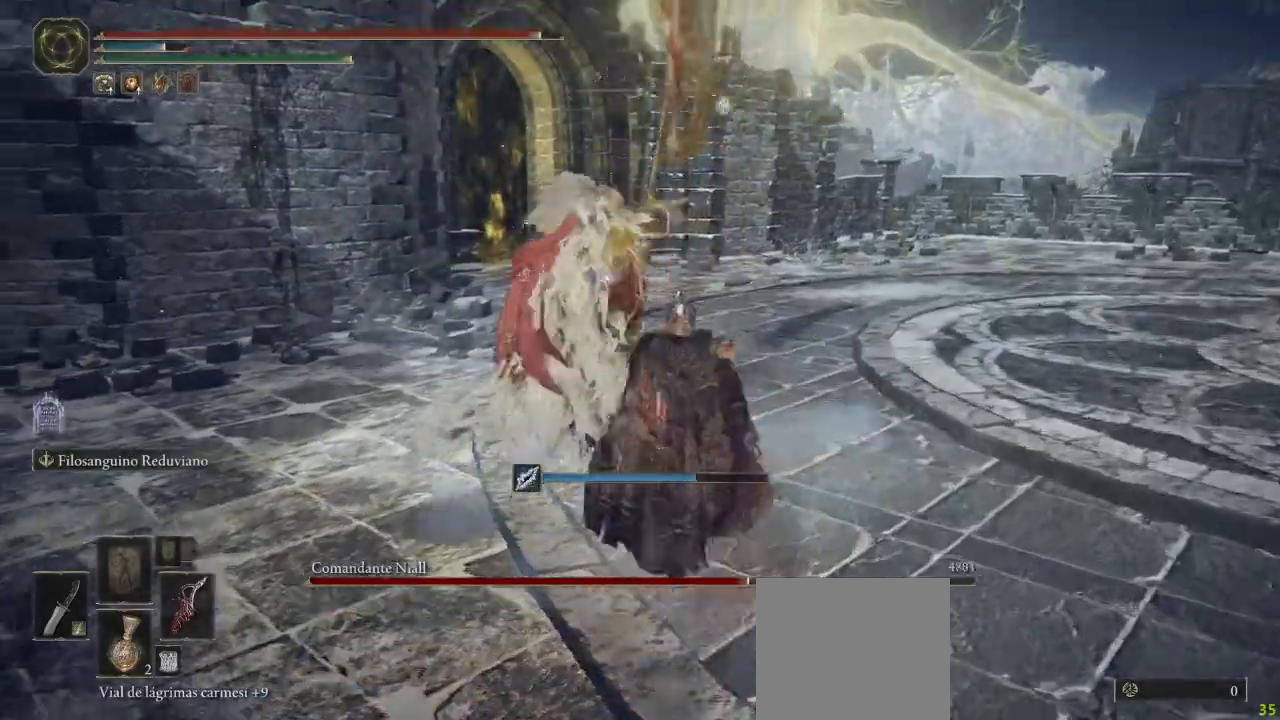
{"dt_ms": 500, "buttons": [], "left_stick": "up", "right_stick": "center", "button_events": [[33, "L1", "up"]]}
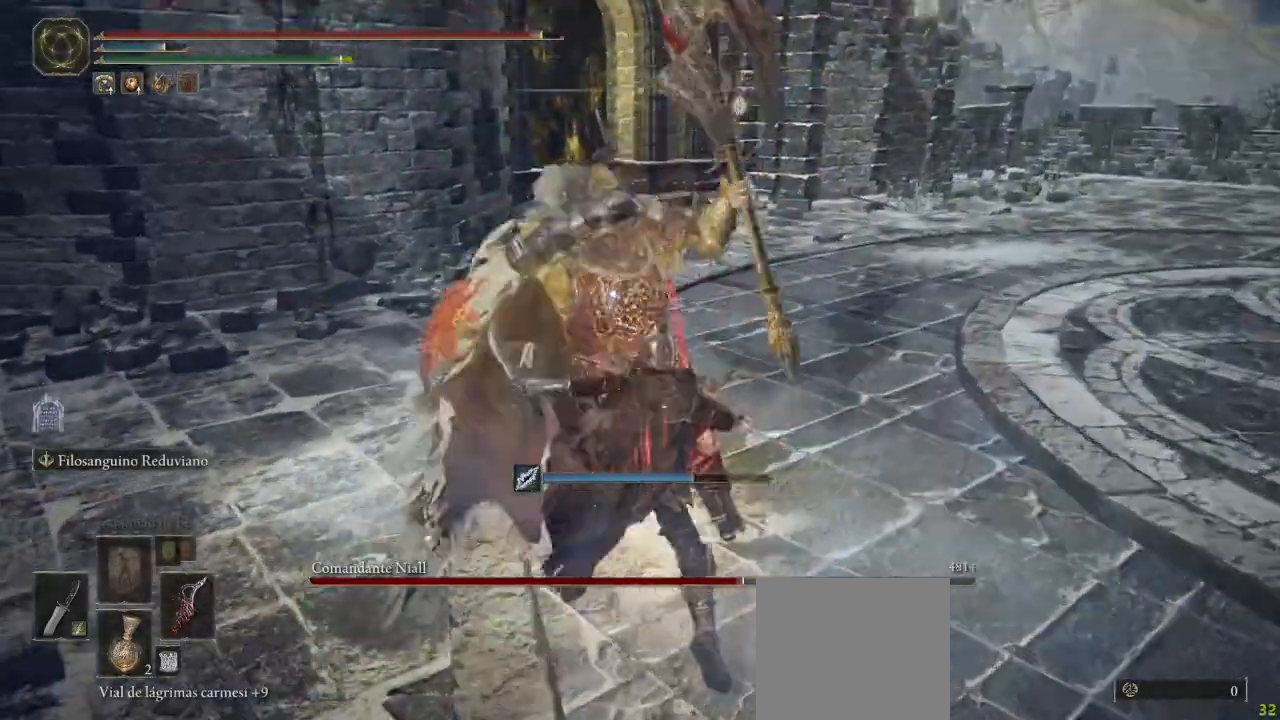
{"dt_ms": 500, "buttons": [], "left_stick": "up", "right_stick": "center", "button_events": [[333, "L1", "down"], [433, "L1", "up"]]}